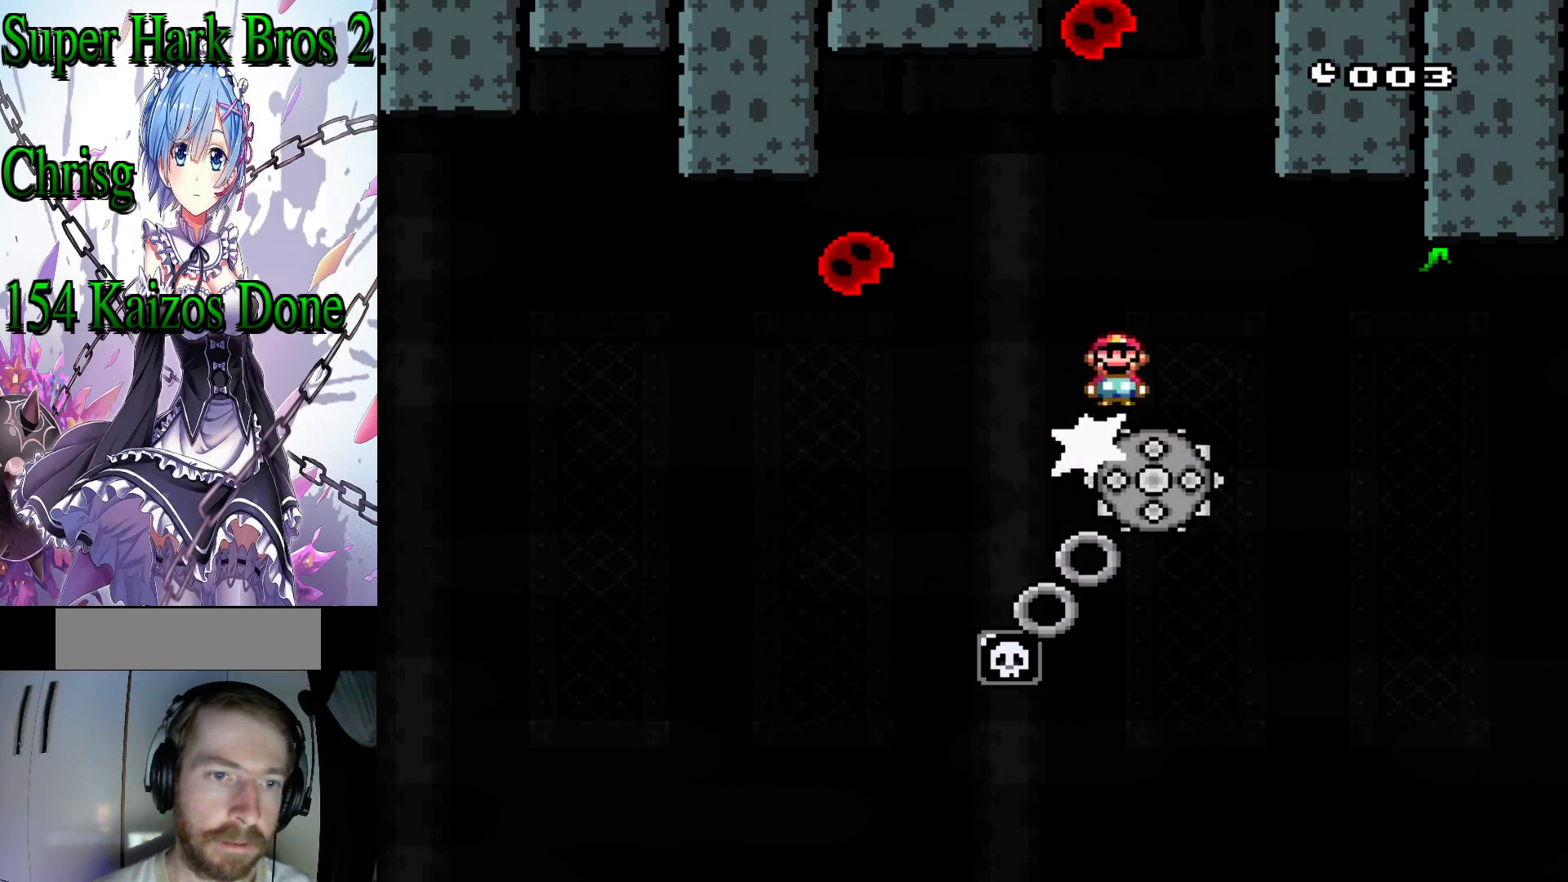
Gameplay with a controller (Nintendo layout); each line is a JSON object with the inputs held at the frame after it. "events" lists button and stick changes between this image and that frame as [ms after this image, input, new state], when the widget could be followed in between. Not read: L3 R3.
{"buttons": ["X", "DPAD_LEFT"], "events": [[33, "DPAD_RIGHT", "up"], [417, "DPAD_LEFT", "down"]]}
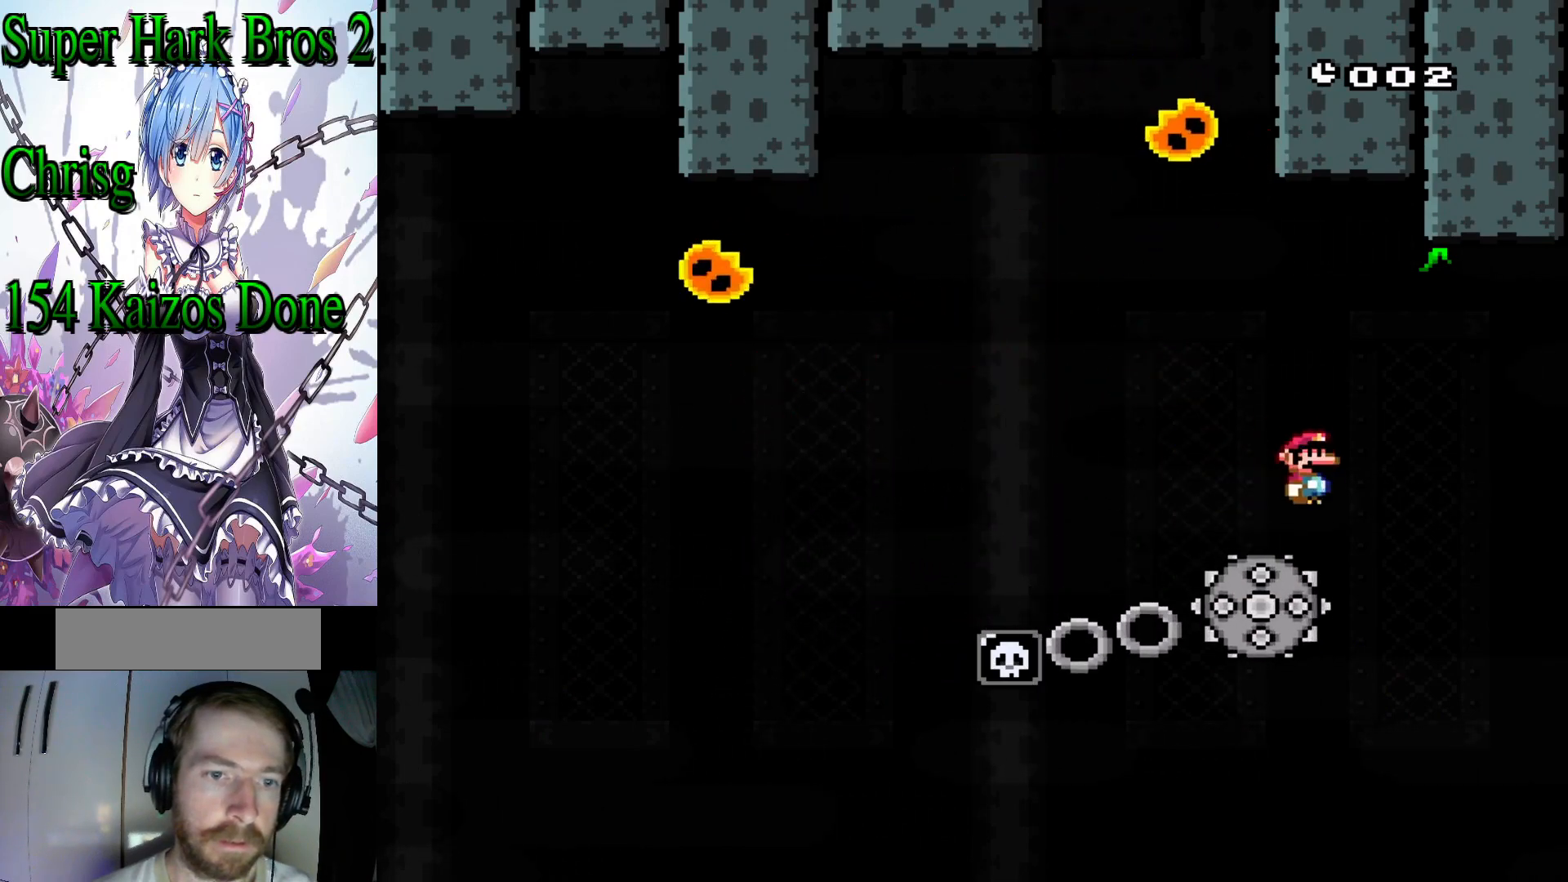
{"buttons": ["A", "X", "DPAD_LEFT"], "events": [[100, "A", "down"]]}
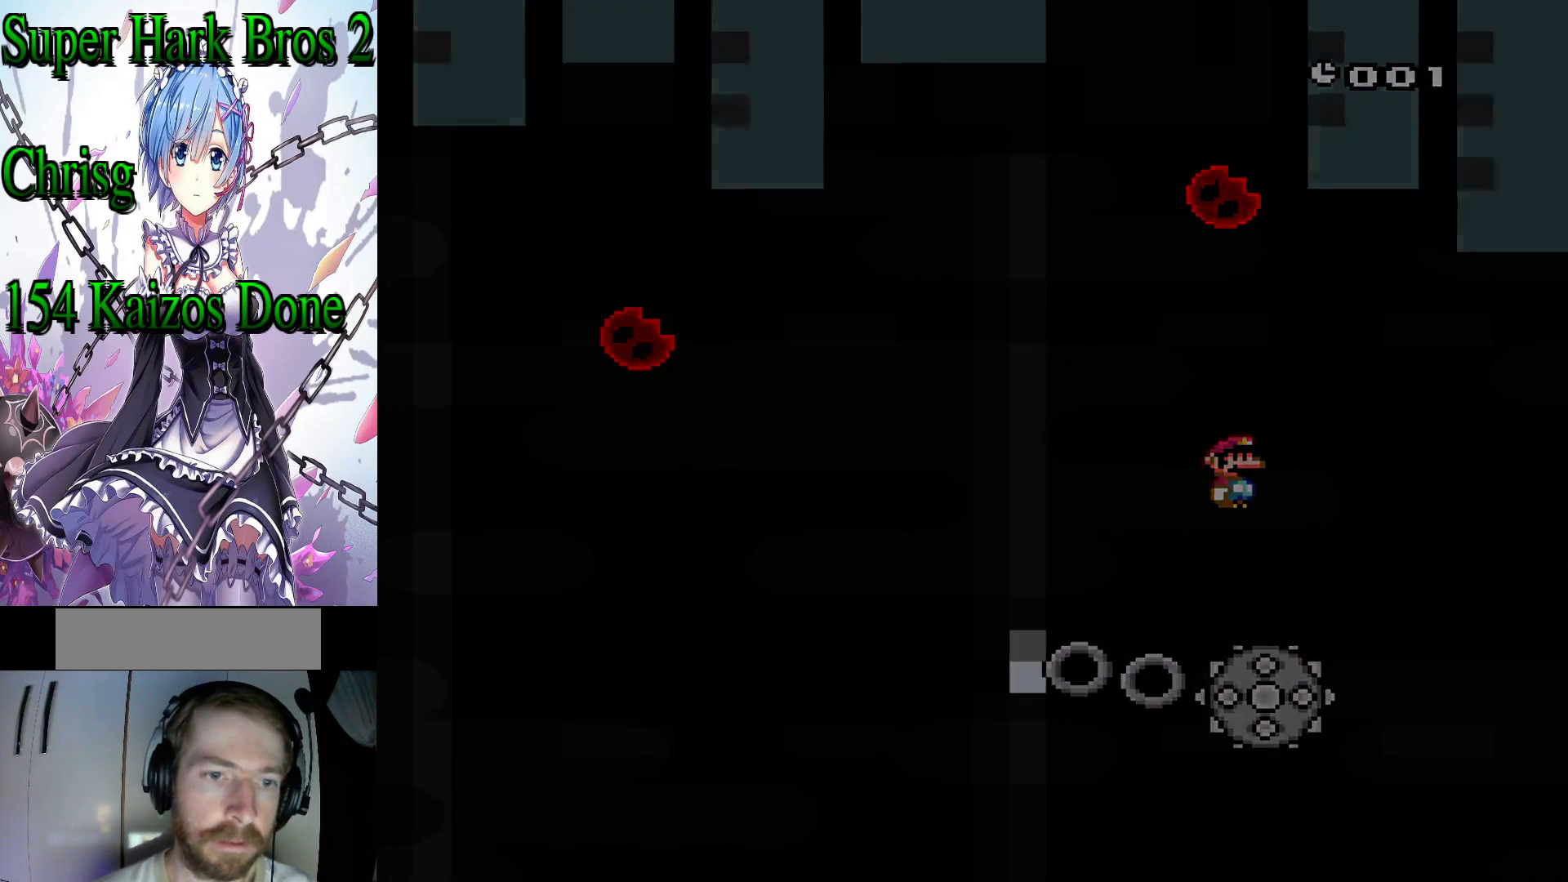
{"buttons": ["X"], "events": [[333, "DPAD_LEFT", "up"], [383, "A", "up"]]}
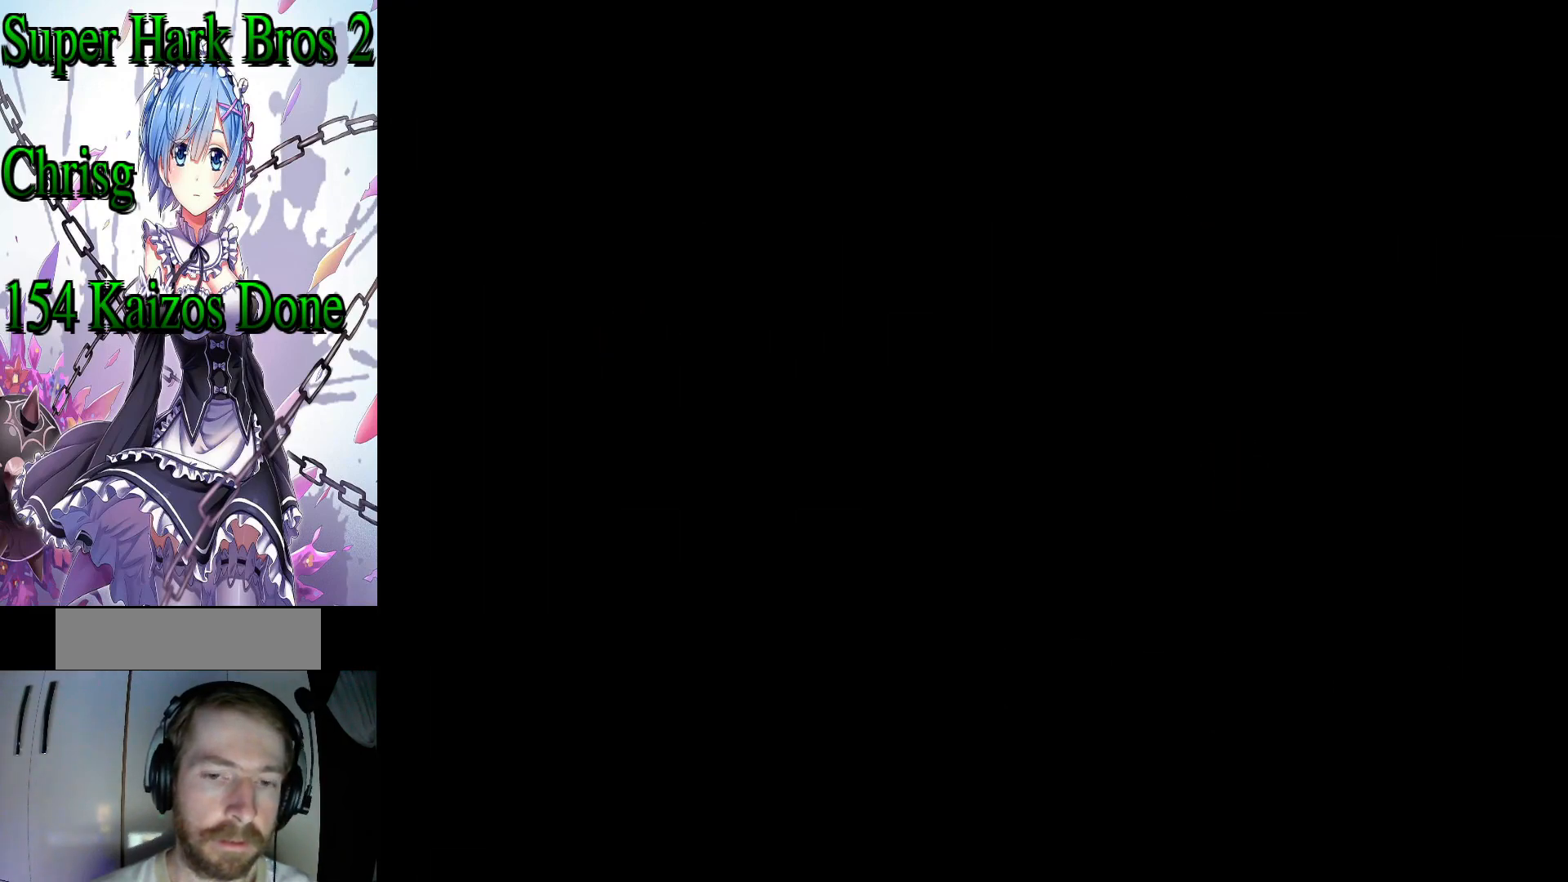
{"buttons": [], "events": [[67, "X", "up"]]}
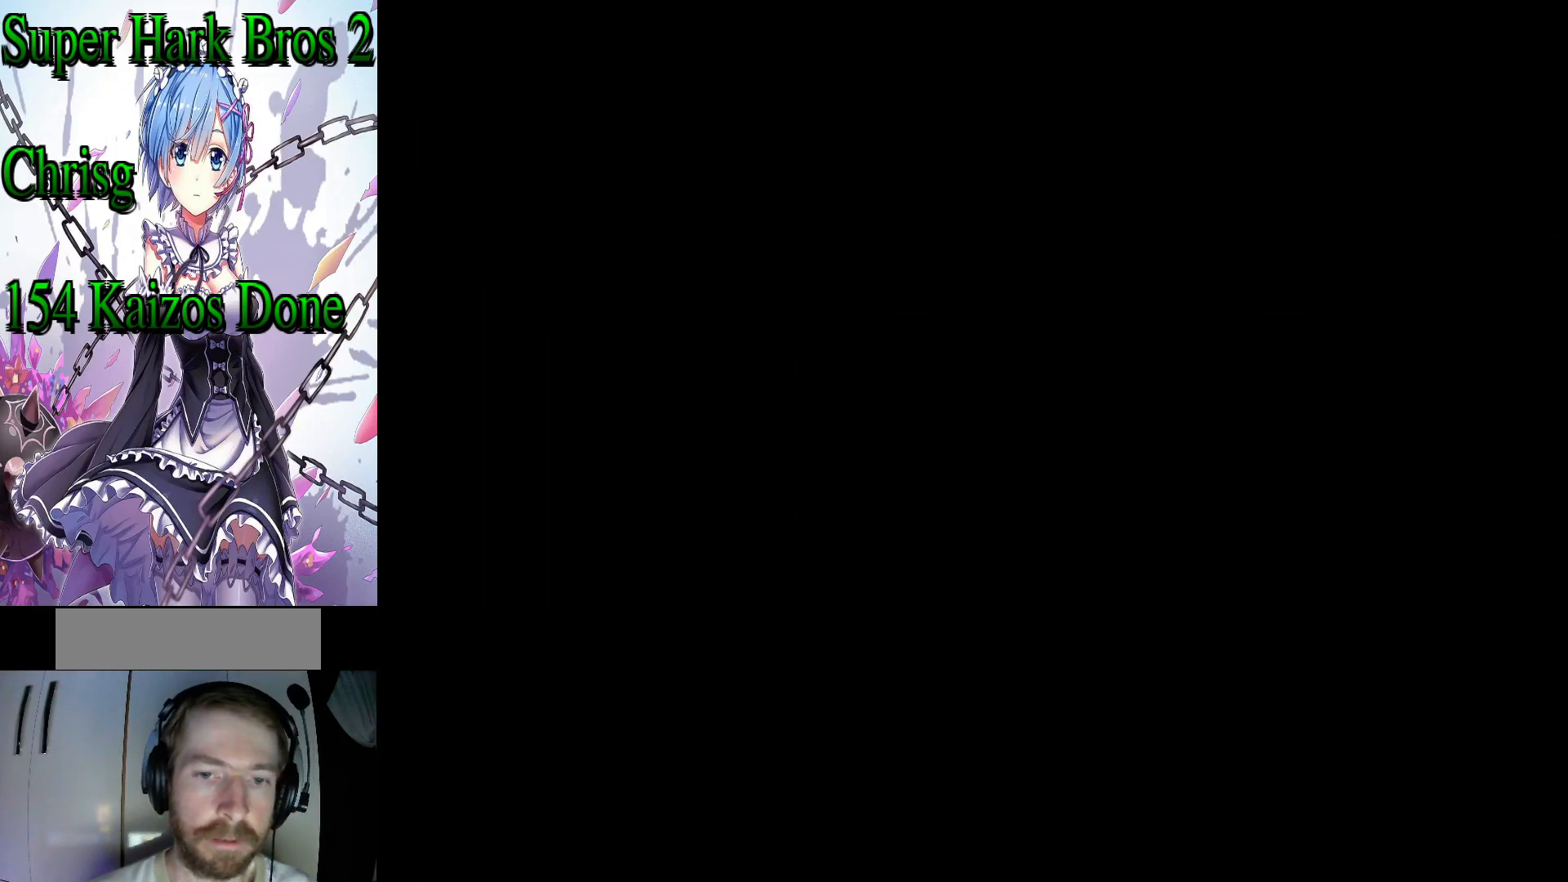
{"buttons": ["Y"], "events": [[333, "Y", "down"]]}
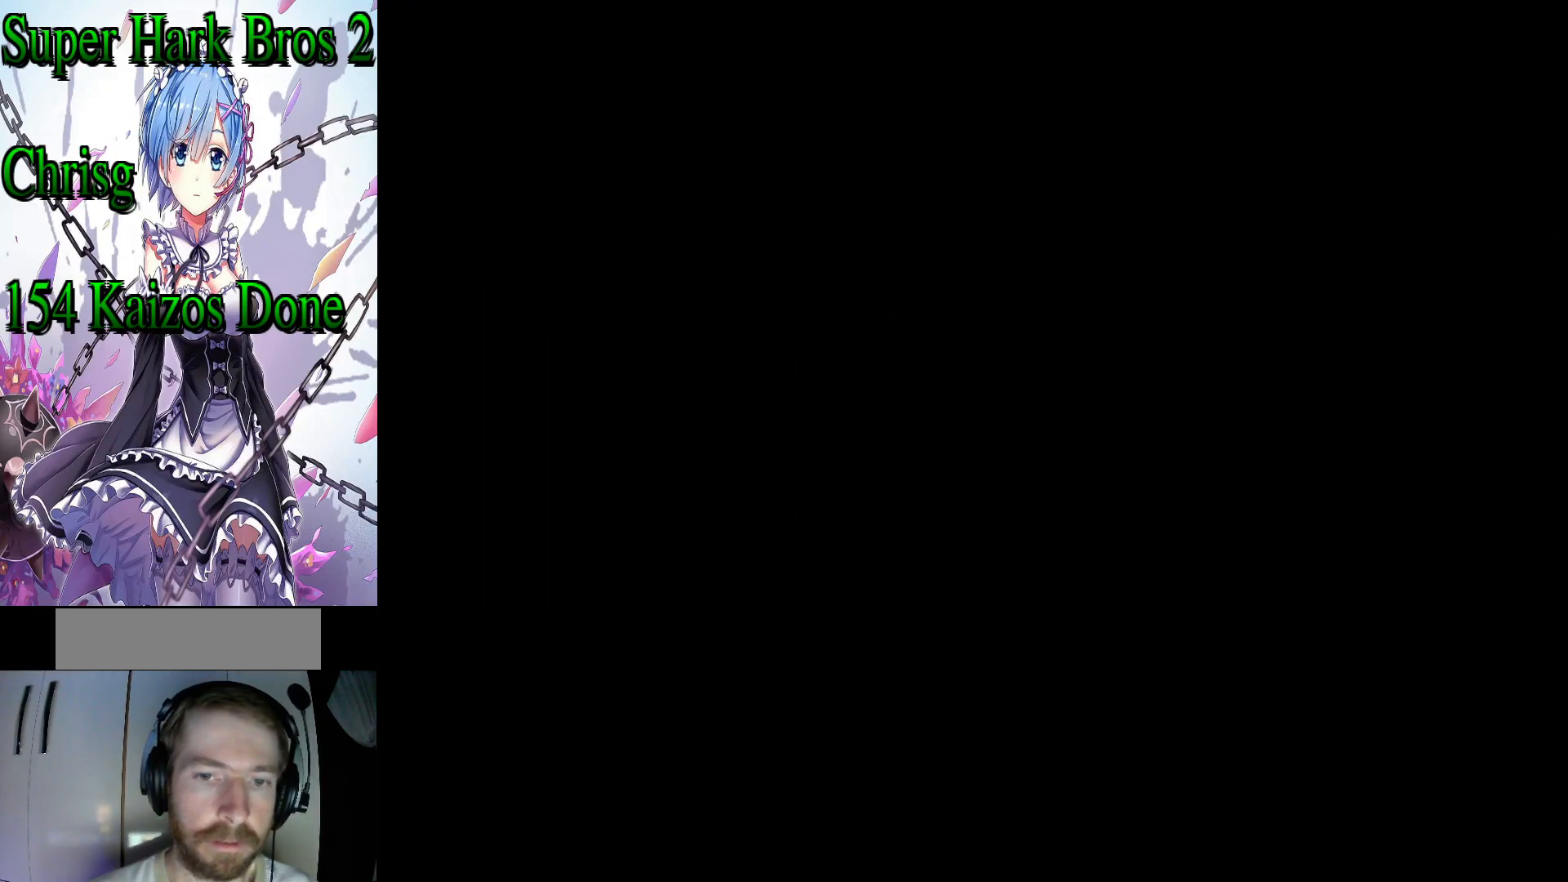
{"buttons": ["Y"], "events": []}
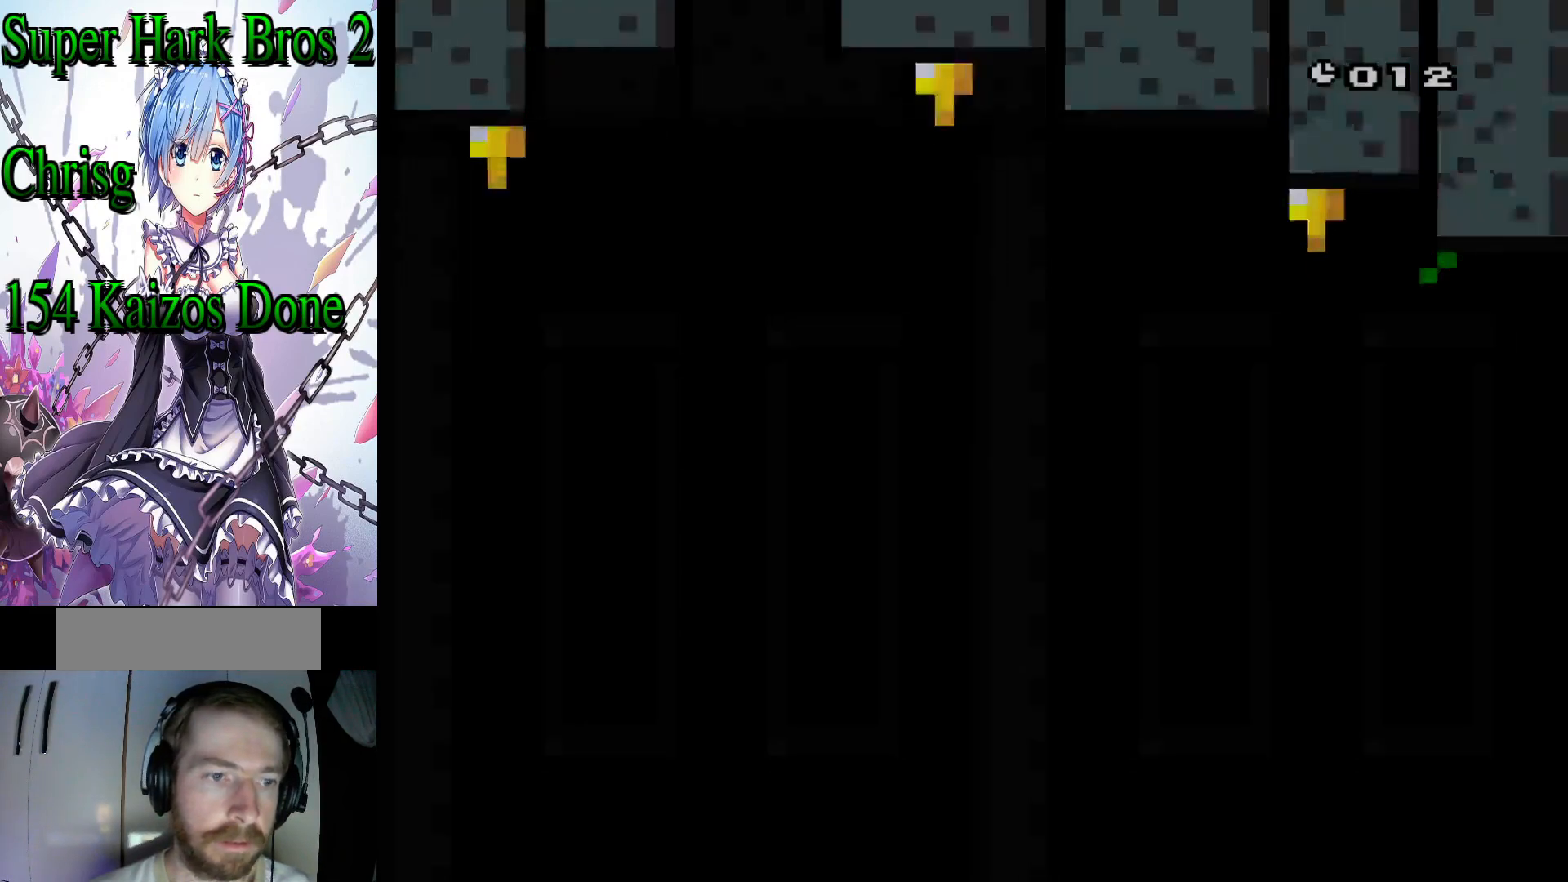
{"buttons": ["Y", "DPAD_RIGHT"], "events": [[383, "DPAD_RIGHT", "down"]]}
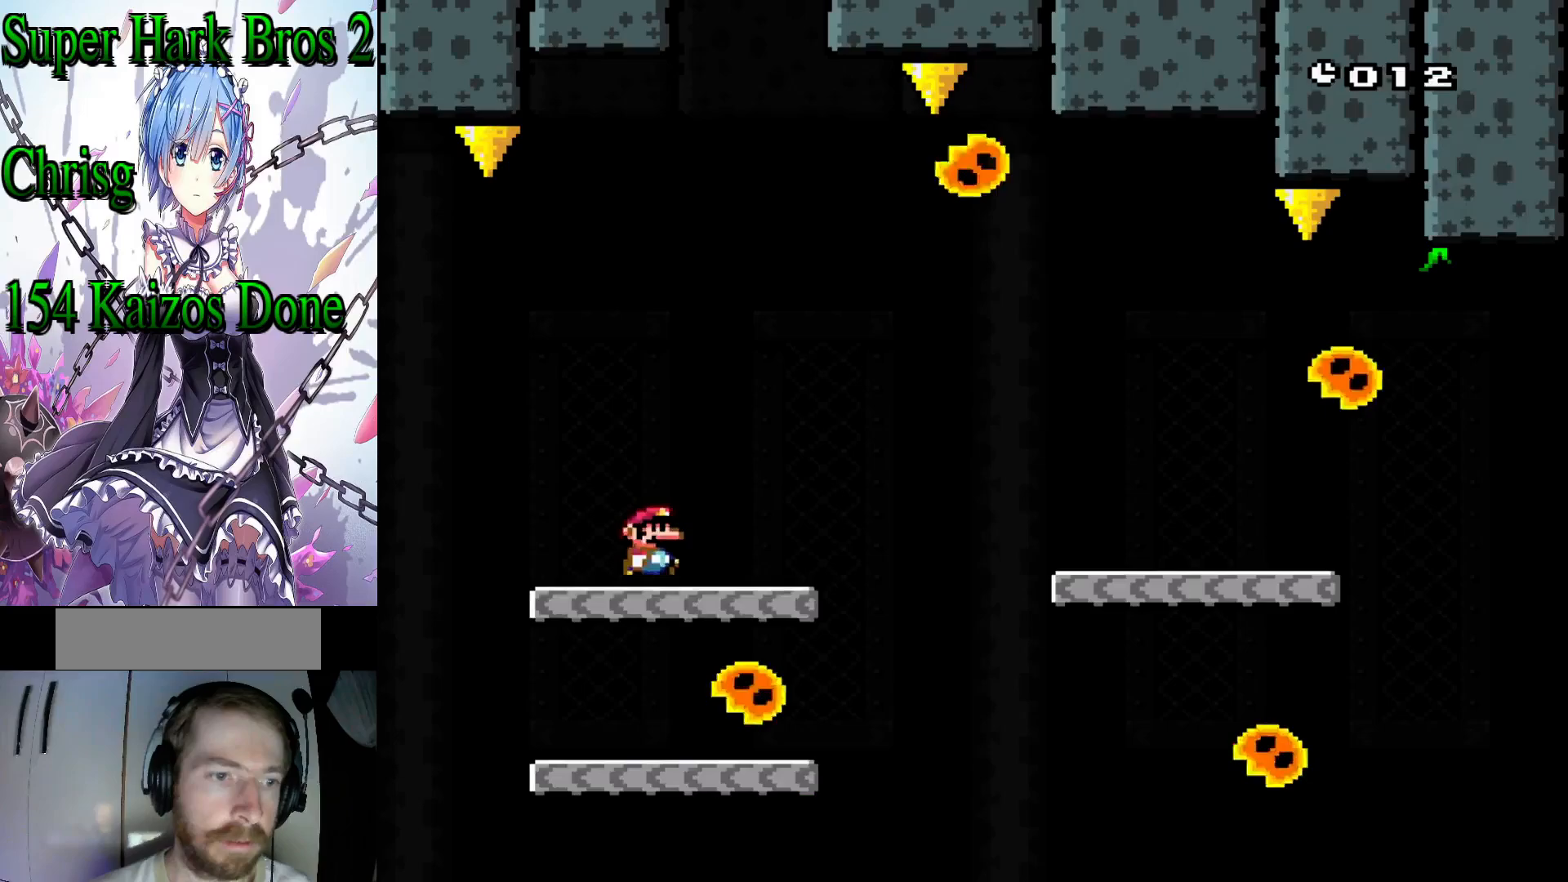
{"buttons": ["B", "Y", "DPAD_RIGHT"], "events": [[100, "B", "down"], [100, "DPAD_RIGHT", "up"], [217, "DPAD_LEFT", "down"], [367, "DPAD_LEFT", "up"], [467, "DPAD_RIGHT", "down"]]}